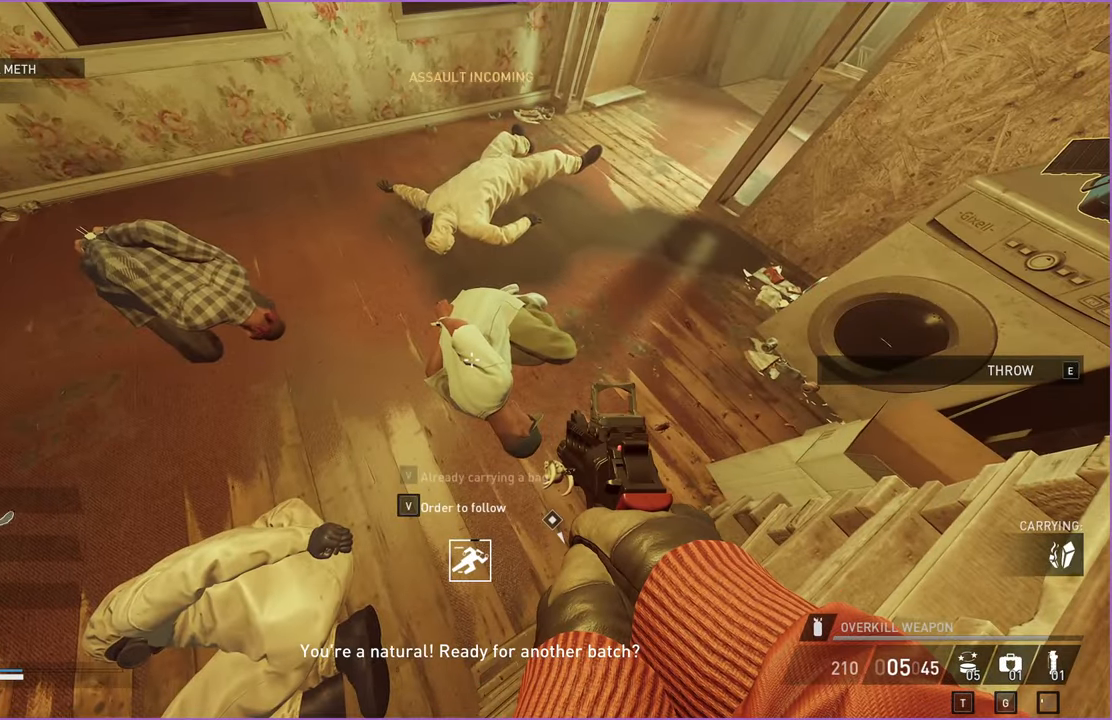
Gameplay with keyboard and mouse; each line is a JSON object with the keys and mouse buttons held at the frame after it. "events" lists presses ("down") and releases ("up") of "1", "2", "3", "4", "5", "a", "alt", "b", "c", "ctrl", "d", "down", "e", "escape", "f", "g", "left", "q", "r", "right", "s", "shift", "space", "t", "tab", "up", "v", "w", "x", "z", "mouse_left", "mouse_right" and "mouse_mb4" between this image and that frame as [ms after this image, input, new state], when the widget could be followed in between. "mouse_left", "mouse_right", "mouse_mb4" = the "left", "right", "mb4" buttons of the "mouse" list. No other keys are recorded. Mouse movement is not recorded.
{"keys": ["f"], "mouse": [], "events": [[440, "f", "down"]]}
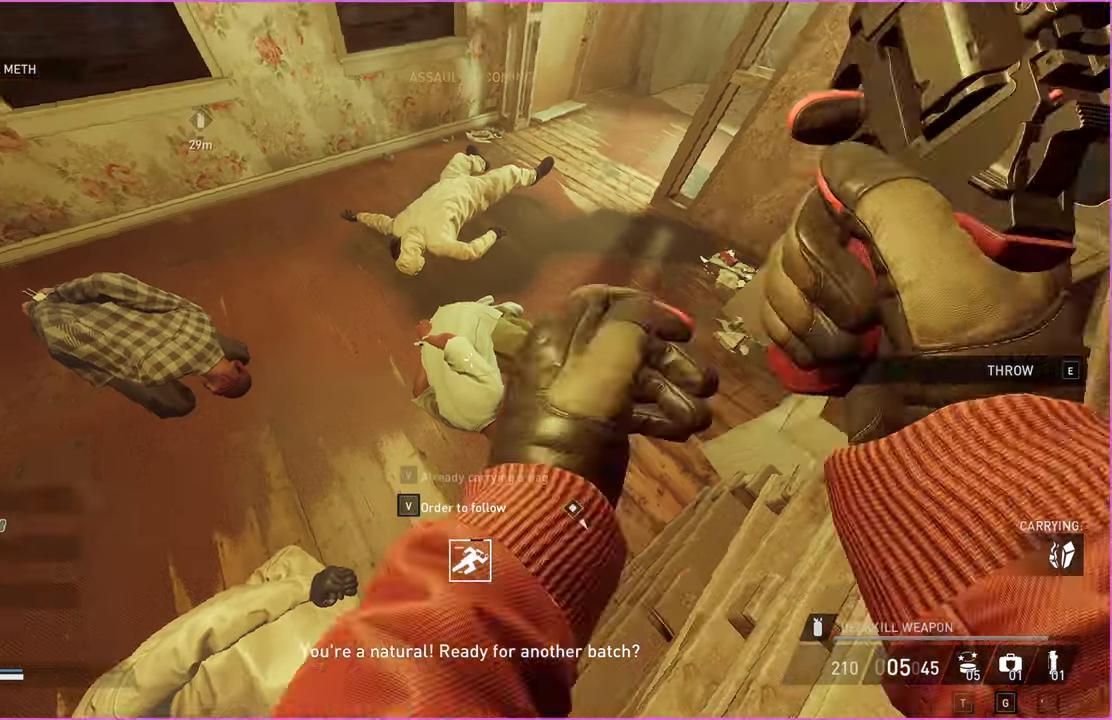
{"keys": [], "mouse": [], "events": [[40, "f", "up"]]}
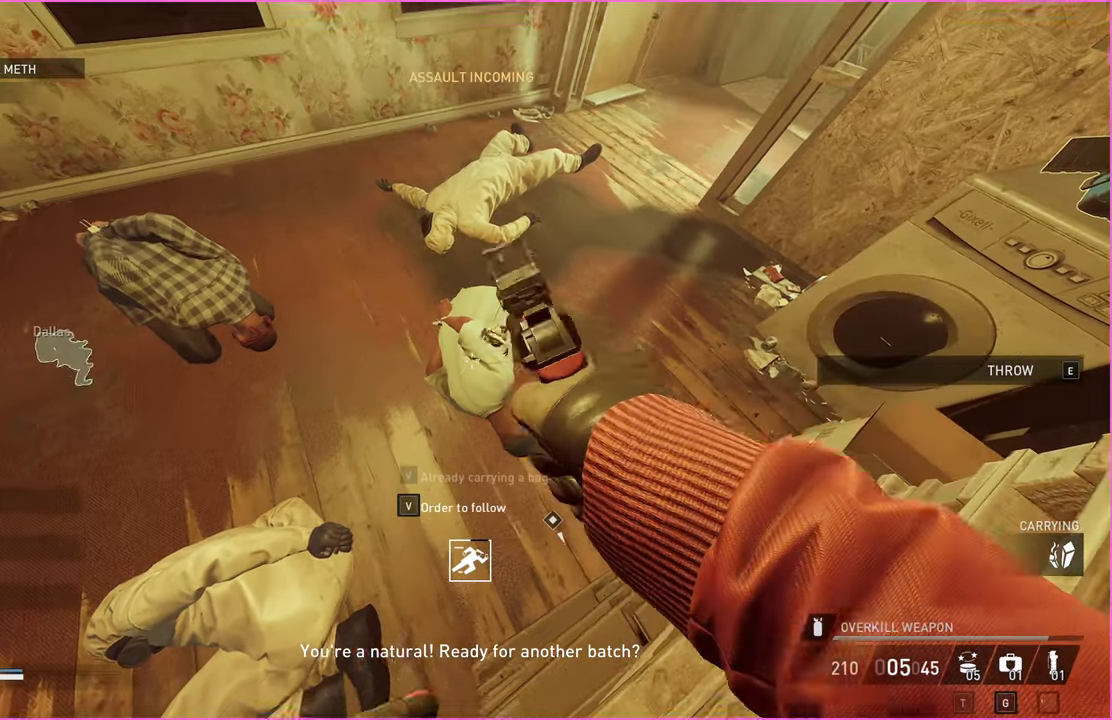
{"keys": [], "mouse": [], "events": [[200, "mouse_left", "down"], [260, "mouse_left", "up"]]}
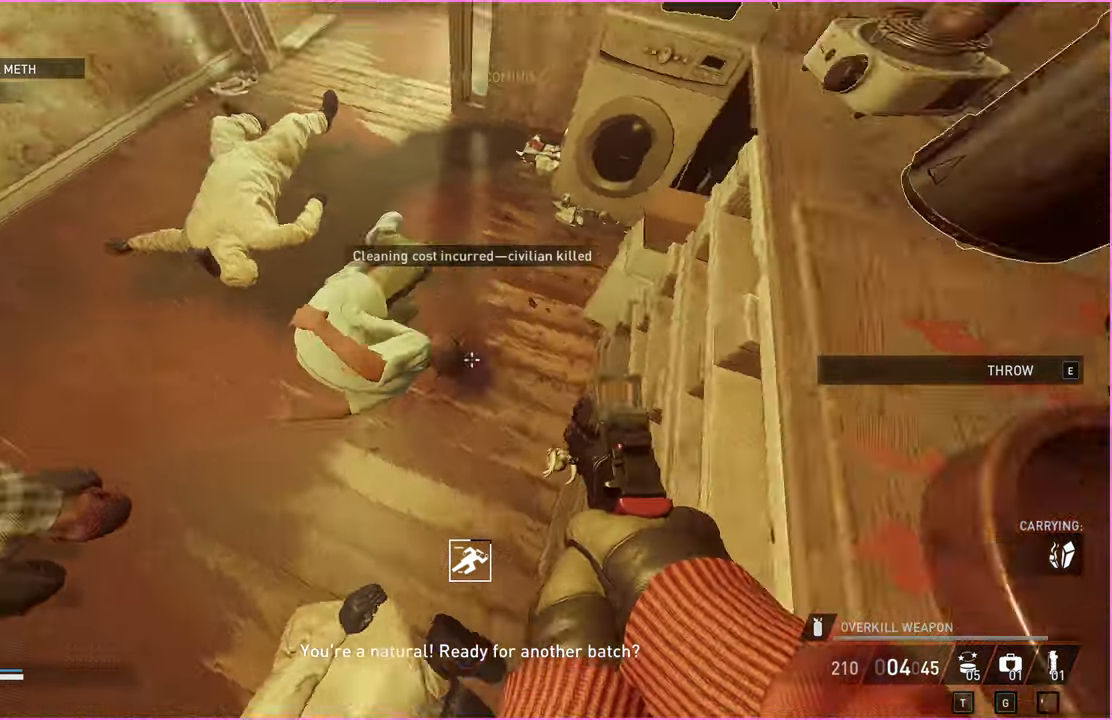
{"keys": ["d"], "mouse": [], "events": [[180, "d", "down"]]}
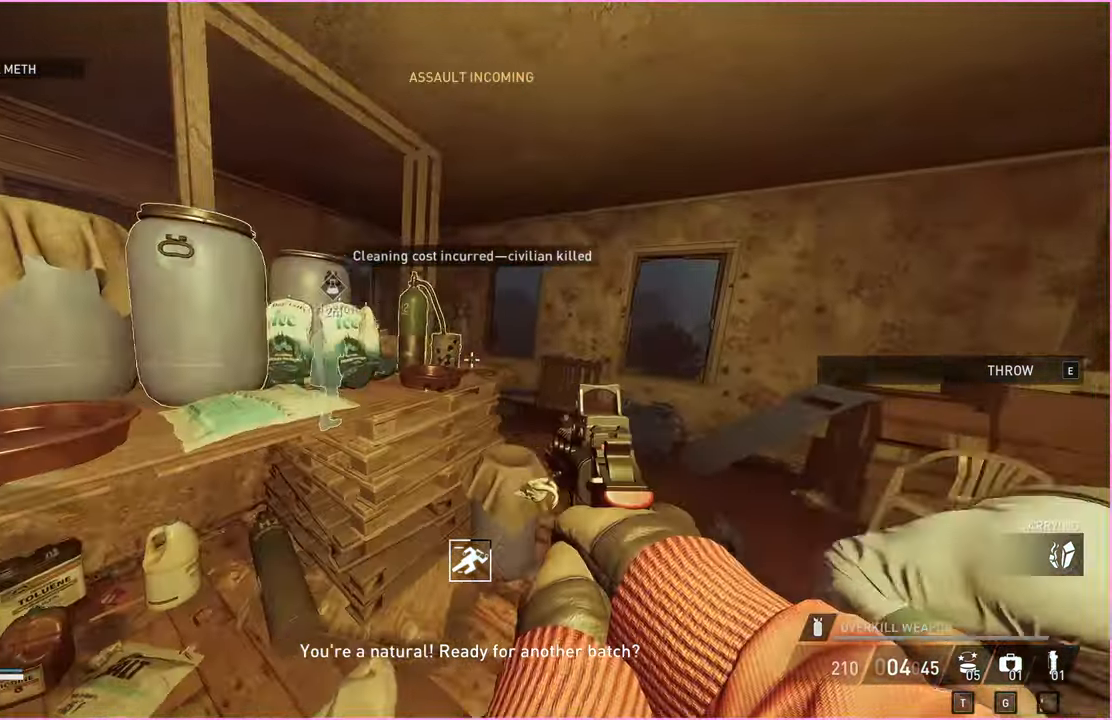
{"keys": ["e", "w"], "mouse": [], "events": [[60, "d", "up"], [260, "w", "down"], [300, "ctrl", "down"], [420, "ctrl", "up"], [460, "e", "down"]]}
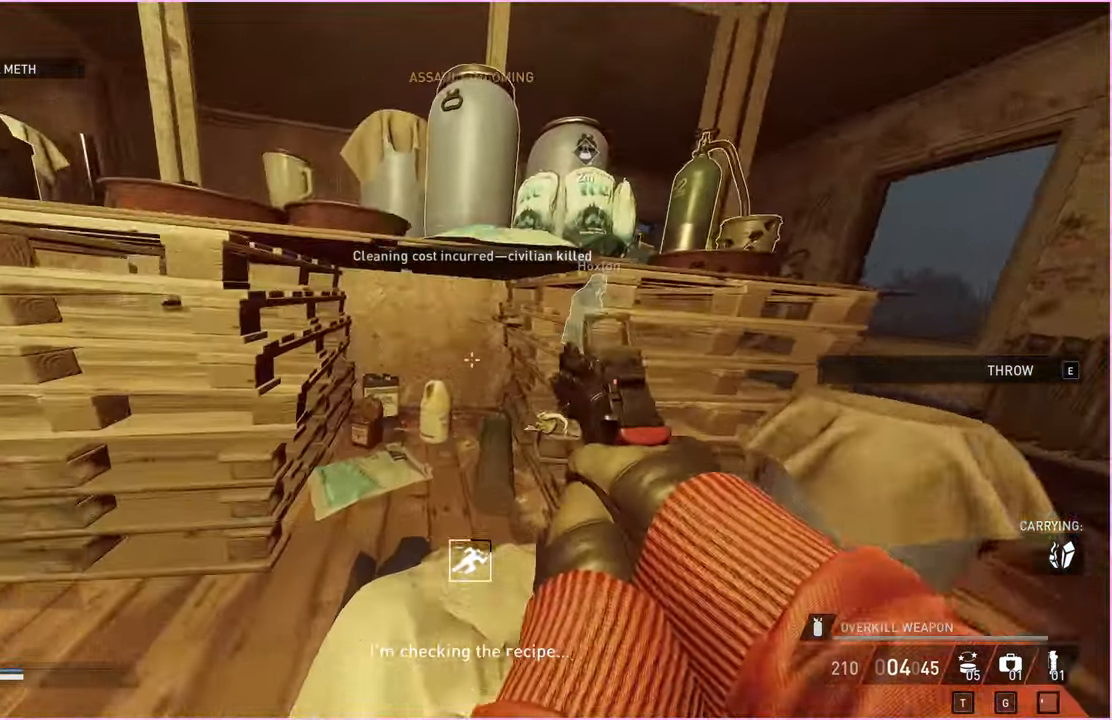
{"keys": [], "mouse": [], "events": [[40, "e", "up"], [60, "w", "up"], [160, "s", "down"], [200, "d", "down"], [240, "ctrl", "down"], [380, "ctrl", "up"], [460, "s", "up"], [480, "d", "up"]]}
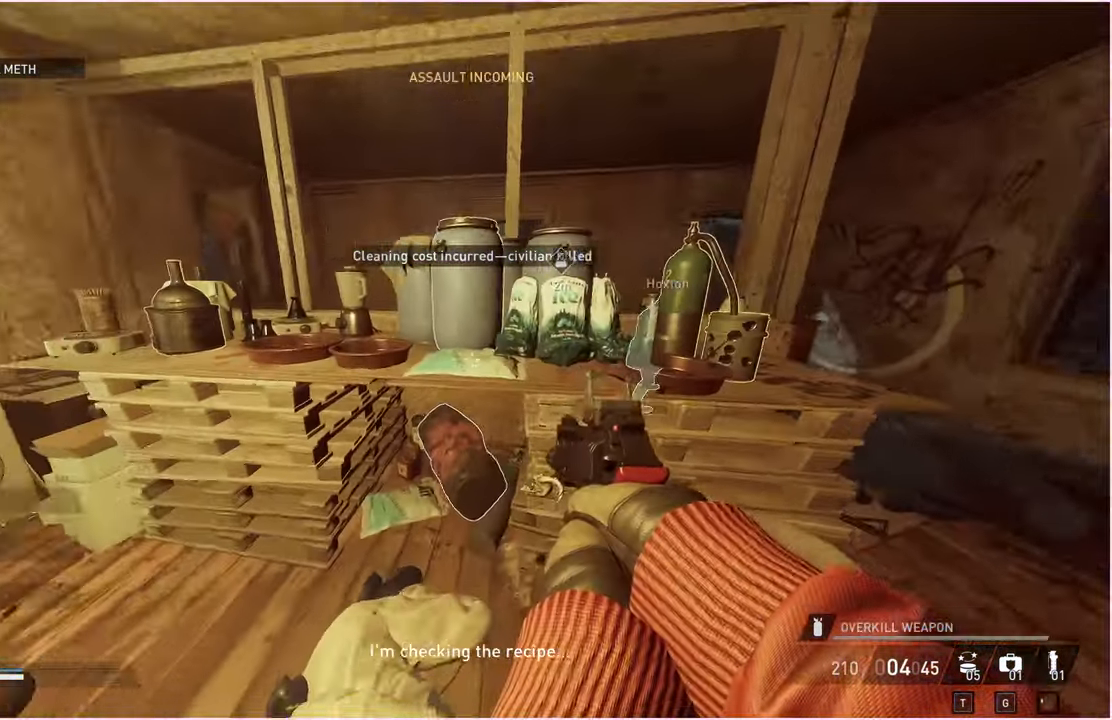
{"keys": [], "mouse": [], "events": []}
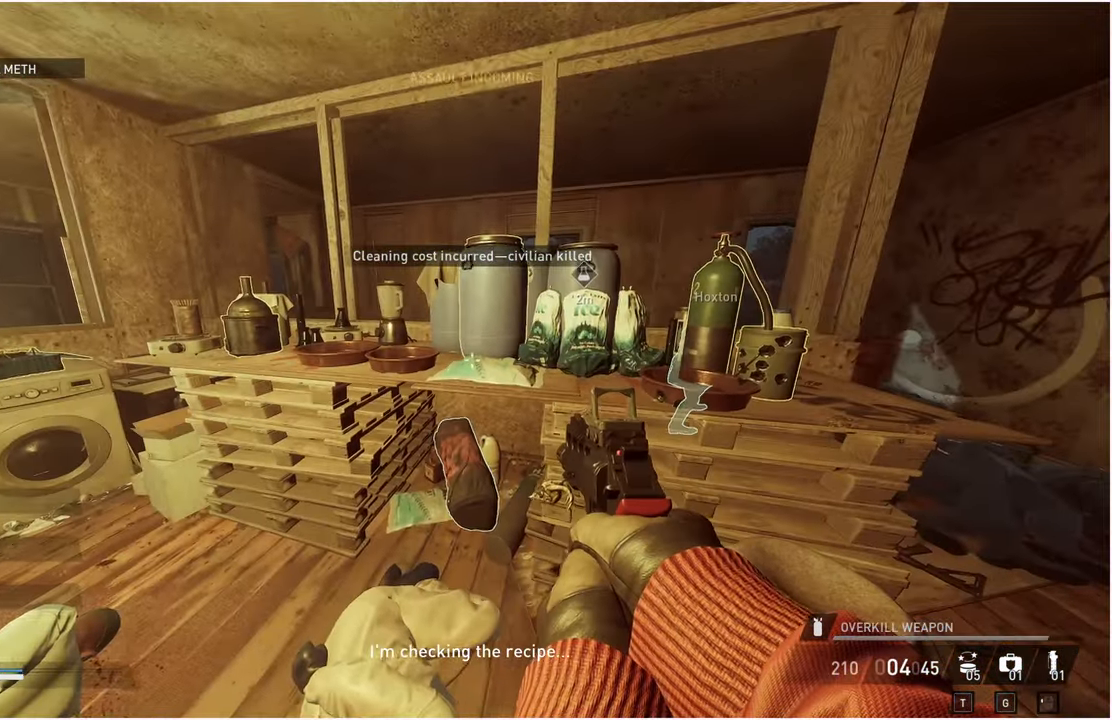
{"keys": ["w"], "mouse": [], "events": [[140, "w", "down"], [200, "a", "down"], [500, "a", "up"]]}
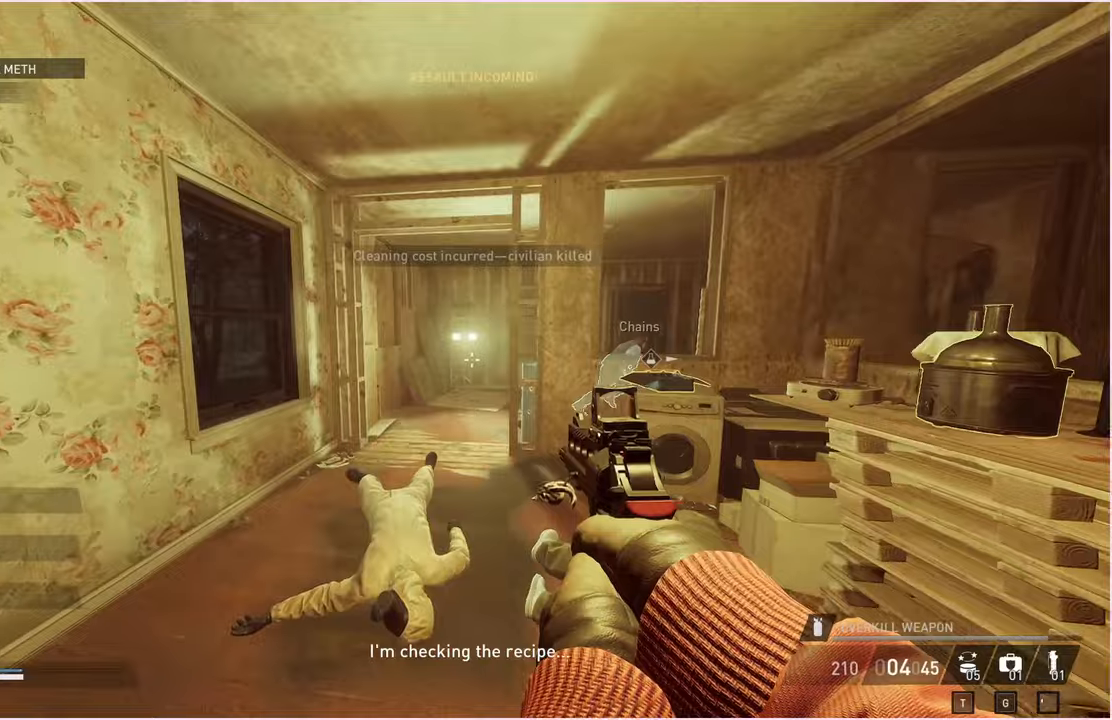
{"keys": [], "mouse": [], "events": [[80, "d", "down"], [180, "w", "up"], [280, "d", "up"]]}
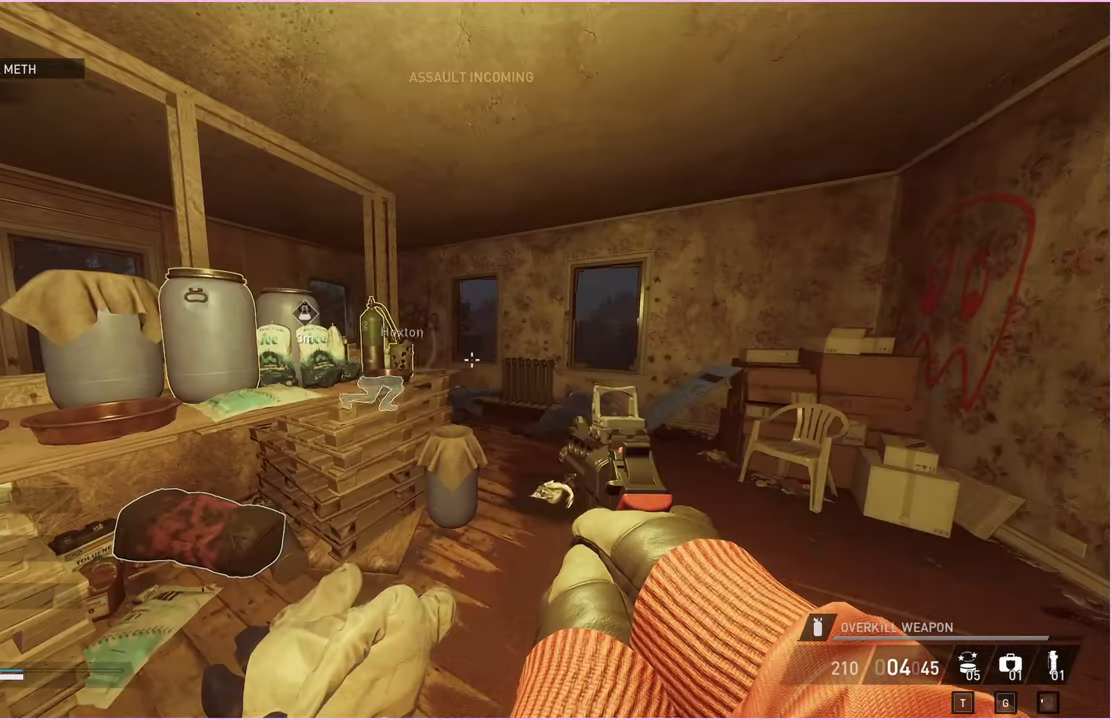
{"keys": ["a", "shift", "w"], "mouse": [], "events": [[340, "w", "down"], [360, "a", "down"], [440, "shift", "down"]]}
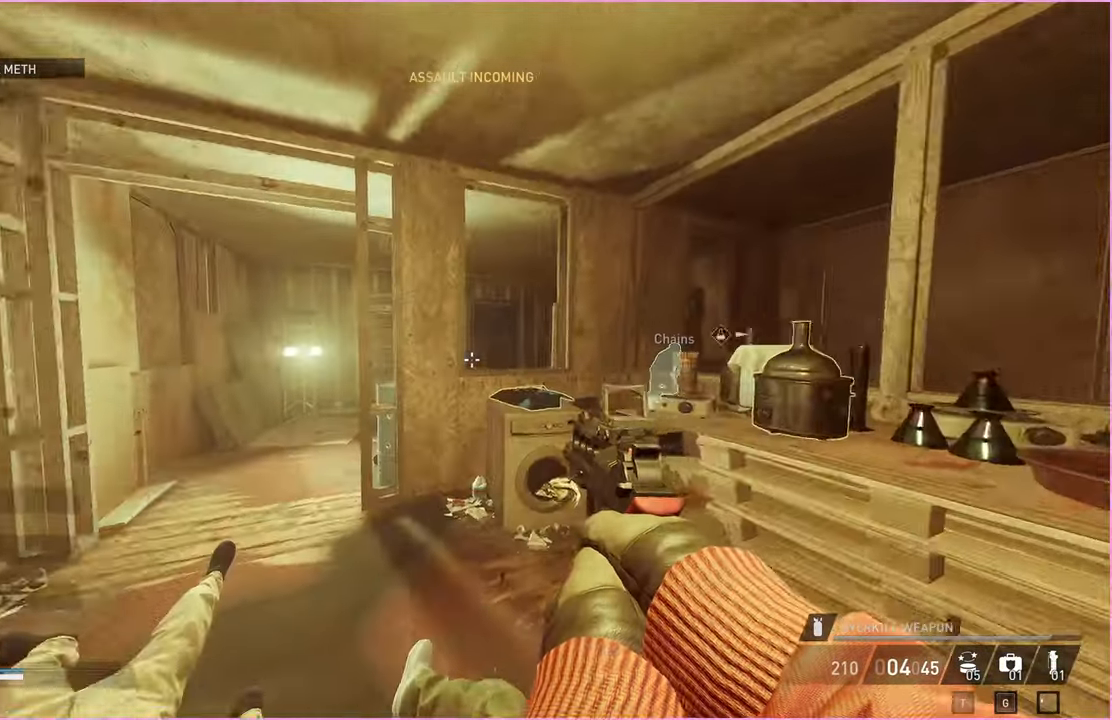
{"keys": ["a", "shift", "w"], "mouse": [], "events": [[340, "a", "up"], [420, "a", "down"]]}
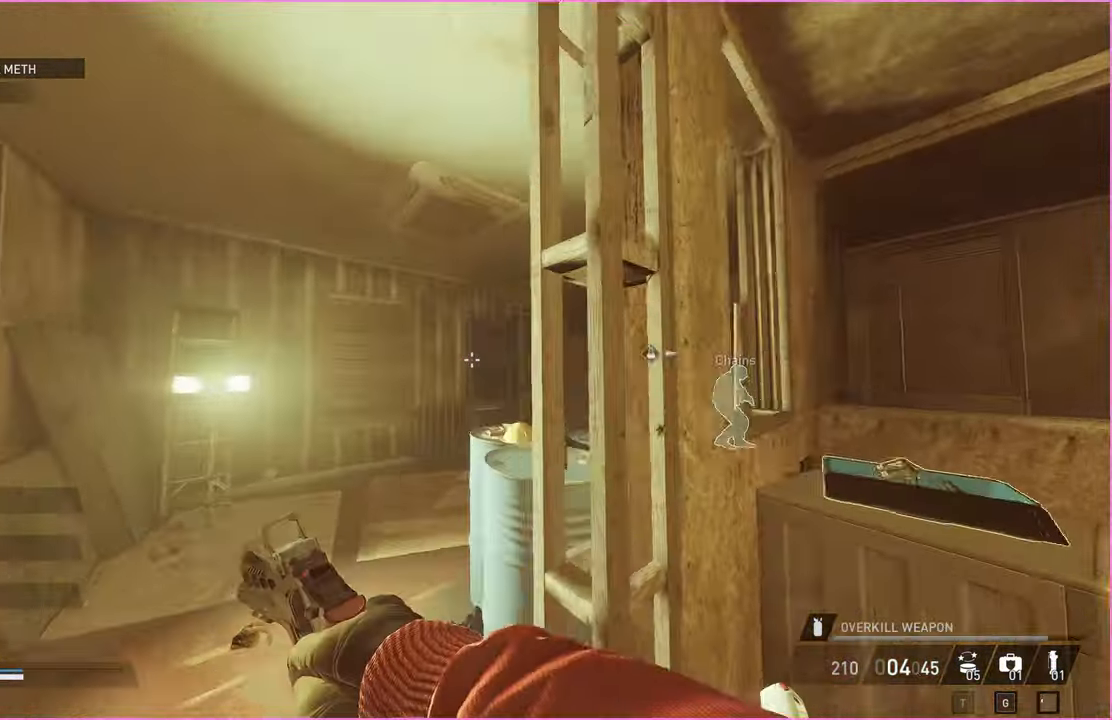
{"keys": ["shift", "w"], "mouse": [], "events": [[60, "a", "up"]]}
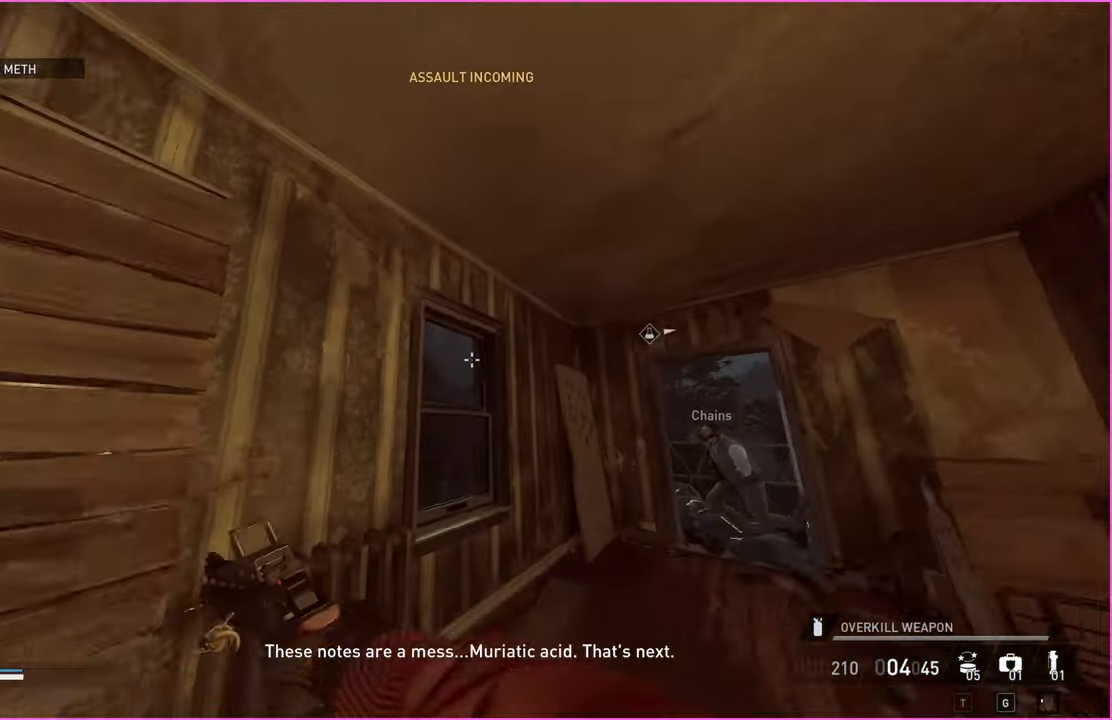
{"keys": ["v"], "mouse": [], "events": [[60, "v", "down"], [100, "shift", "up"], [400, "w", "up"]]}
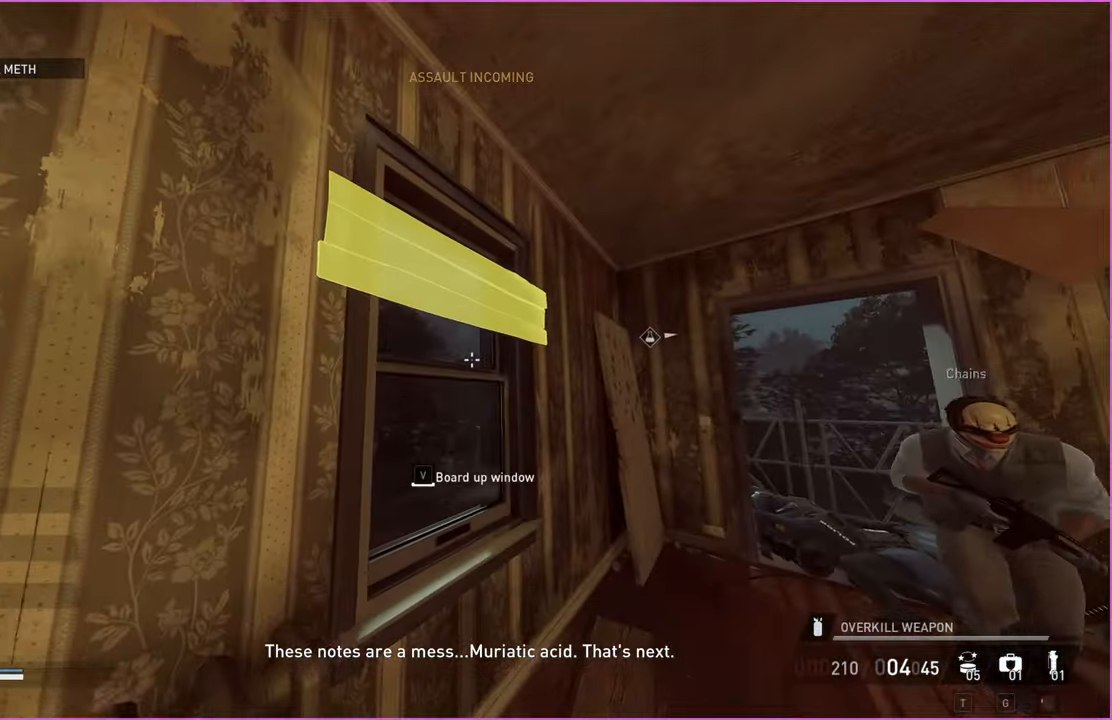
{"keys": ["s", "v"], "mouse": [], "events": [[440, "s", "down"]]}
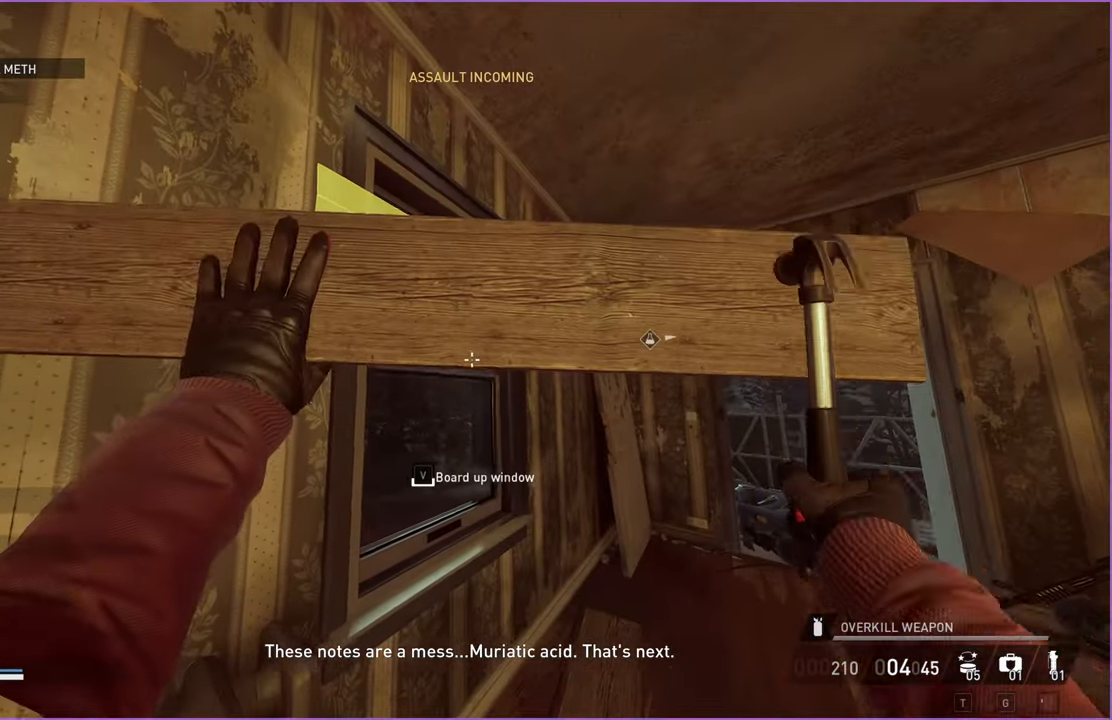
{"keys": ["s", "v"], "mouse": [], "events": []}
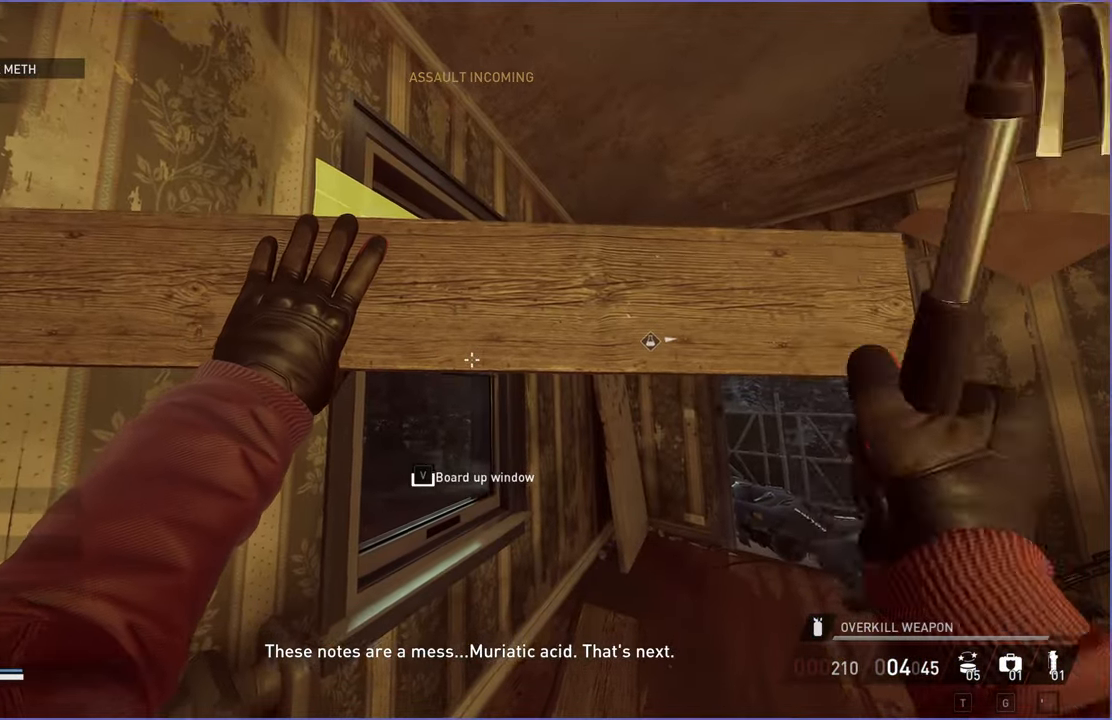
{"keys": ["s", "v"], "mouse": [], "events": []}
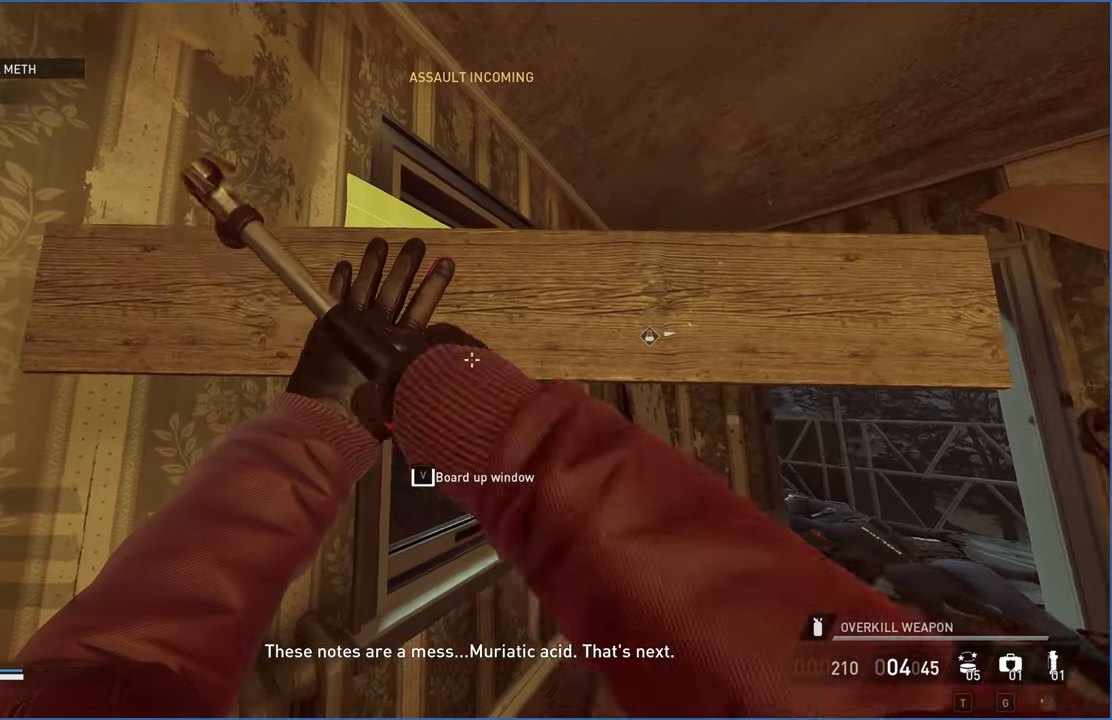
{"keys": ["s", "v"], "mouse": [], "events": []}
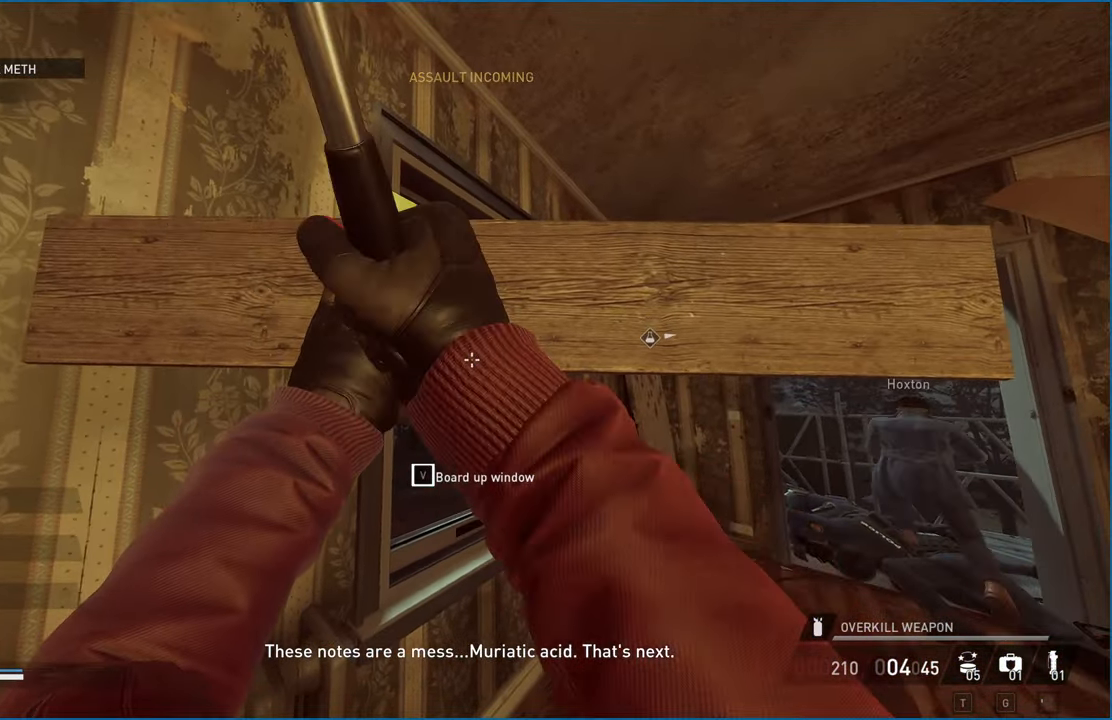
{"keys": ["d"], "mouse": [], "events": [[400, "d", "down"], [400, "v", "up"], [440, "s", "up"]]}
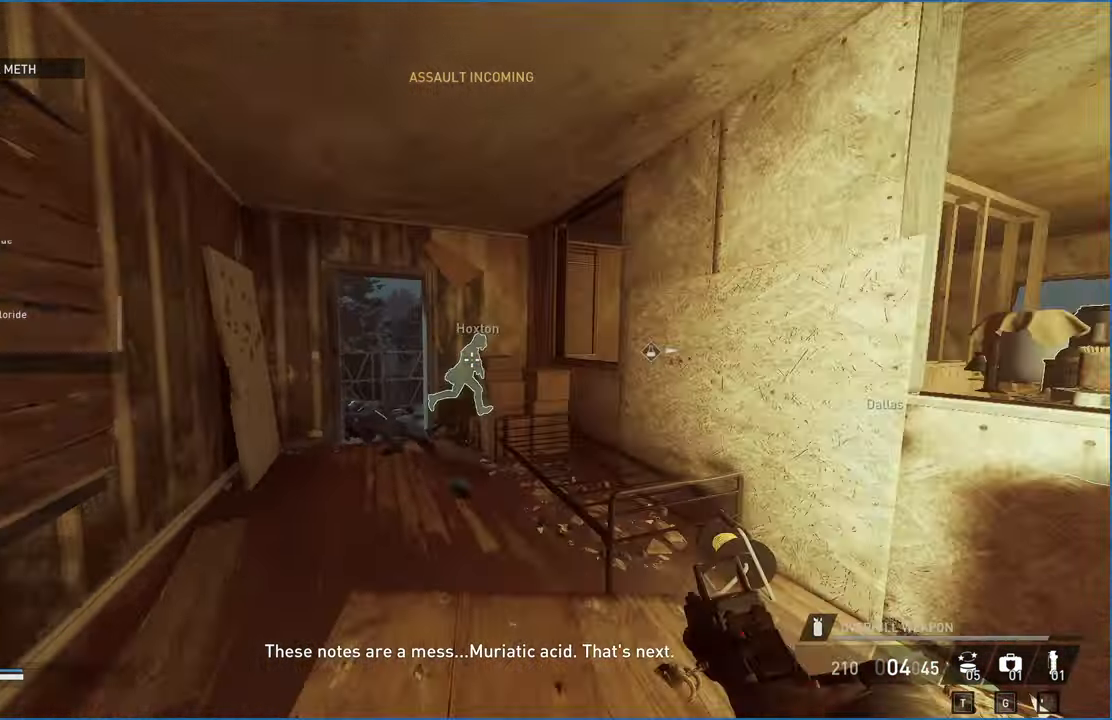
{"keys": ["d", "shift", "w"], "mouse": [], "events": [[40, "w", "down"], [80, "shift", "down"]]}
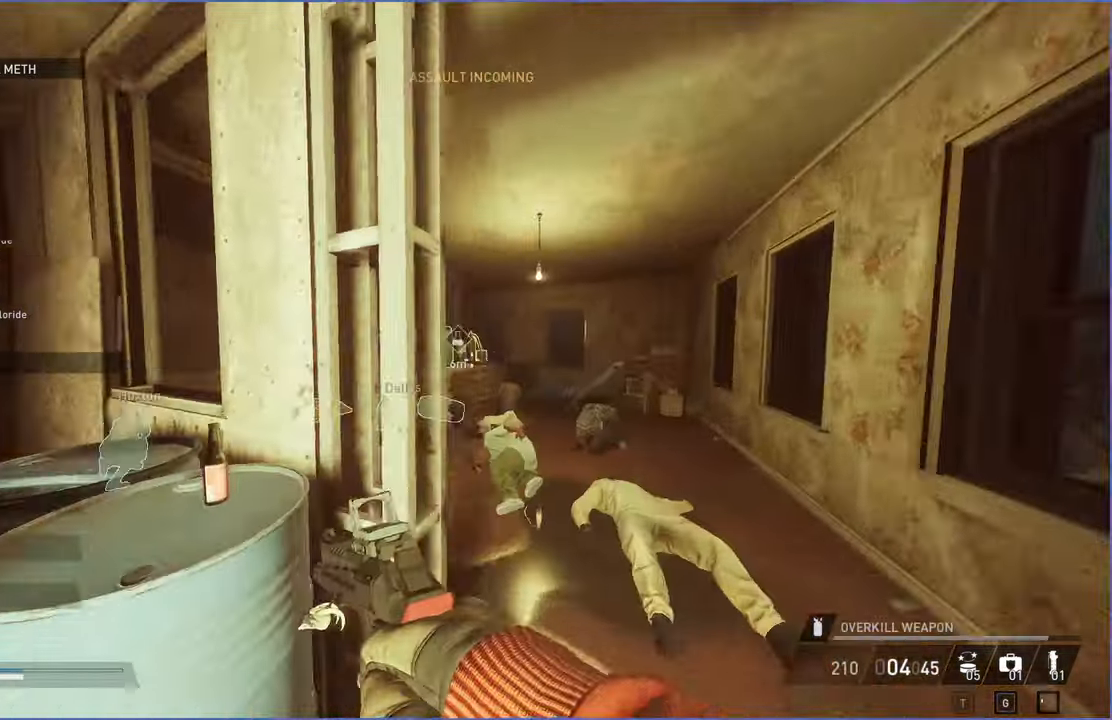
{"keys": ["v", "w"], "mouse": [], "events": [[220, "d", "up"], [420, "v", "down"], [440, "shift", "up"]]}
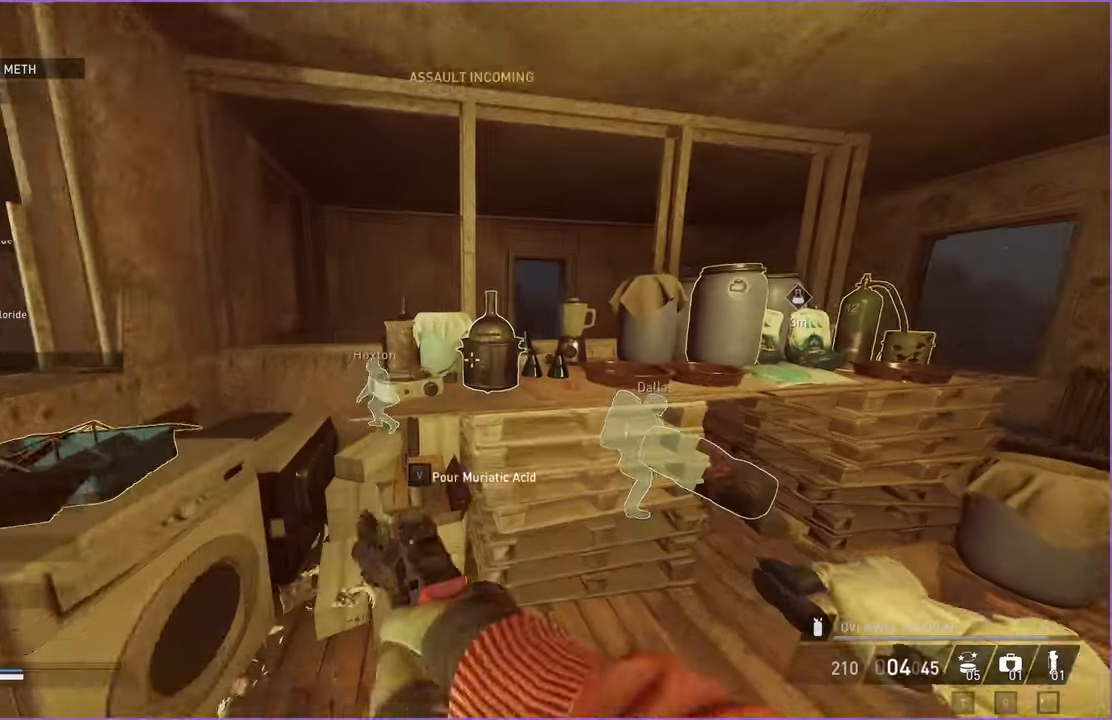
{"keys": ["v"], "mouse": [], "events": [[460, "w", "up"]]}
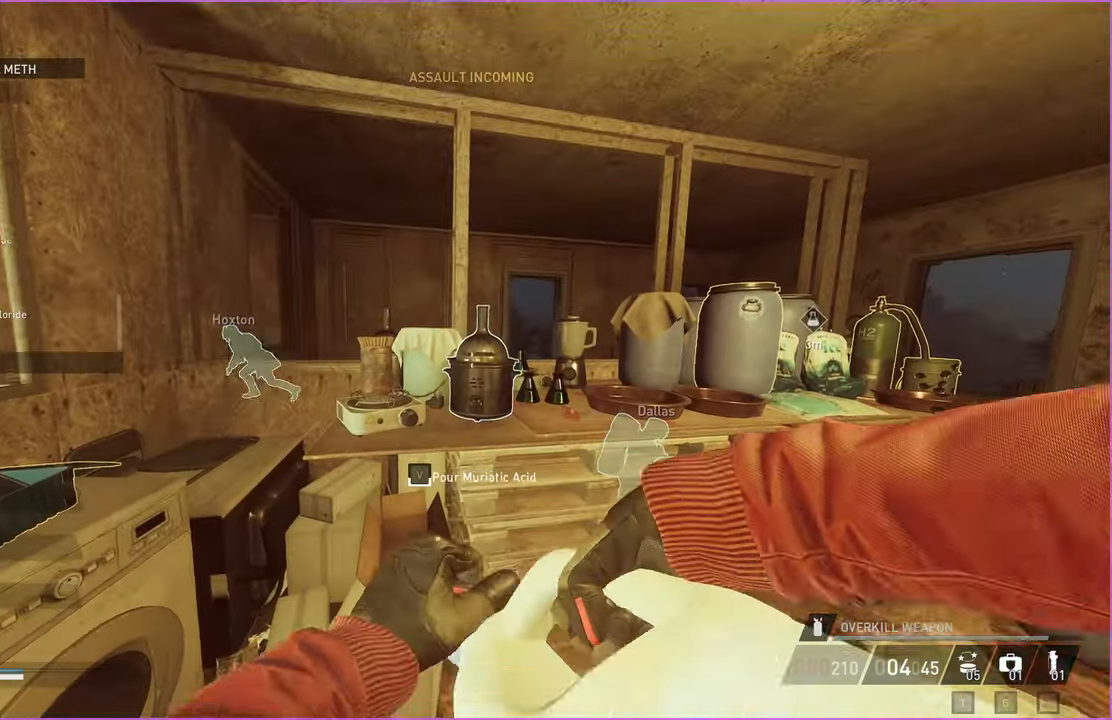
{"keys": ["v"], "mouse": [], "events": []}
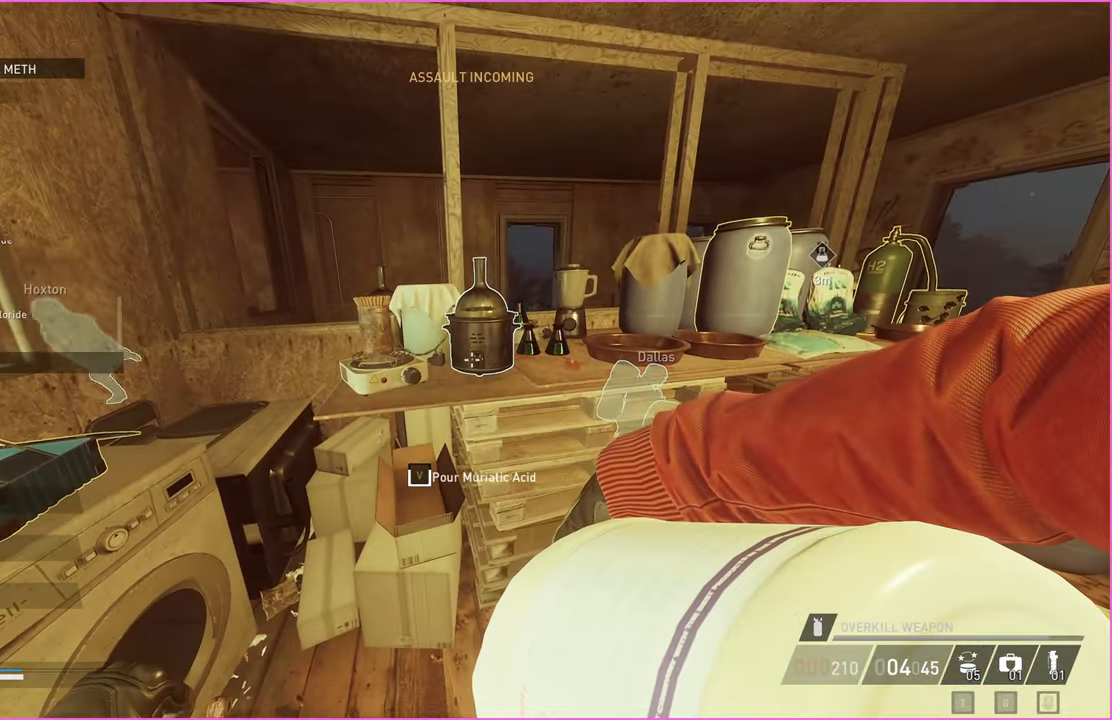
{"keys": ["v"], "mouse": [], "events": []}
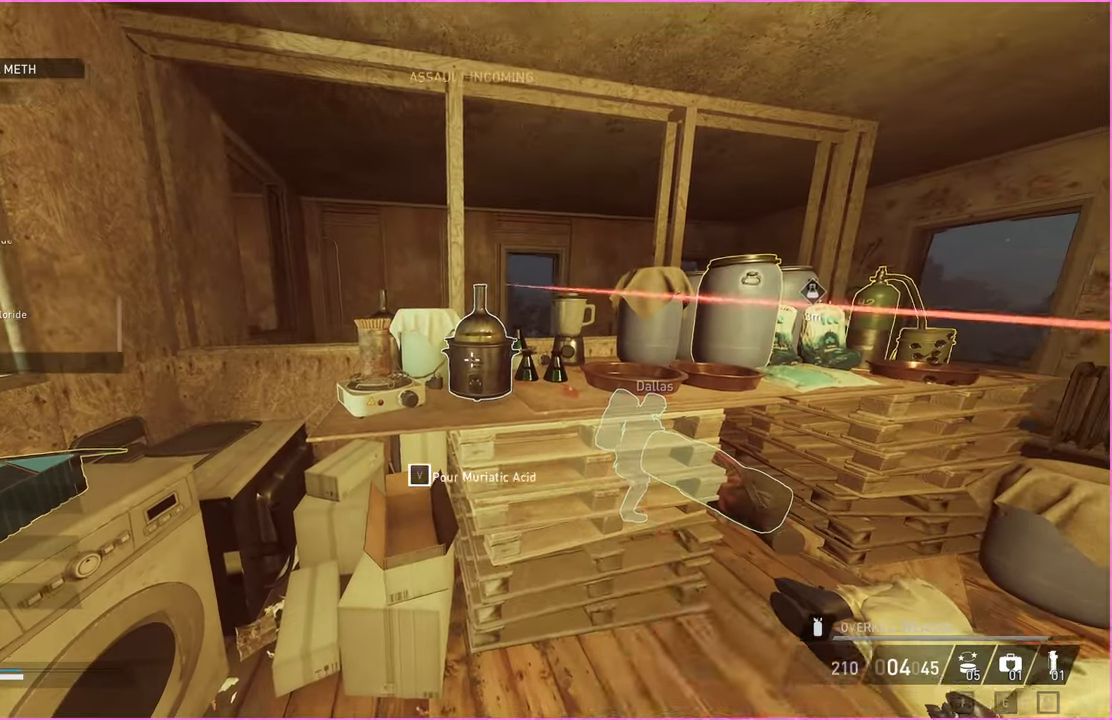
{"keys": ["w"], "mouse": [], "events": [[200, "d", "down"], [260, "v", "up"], [320, "w", "down"], [500, "d", "up"]]}
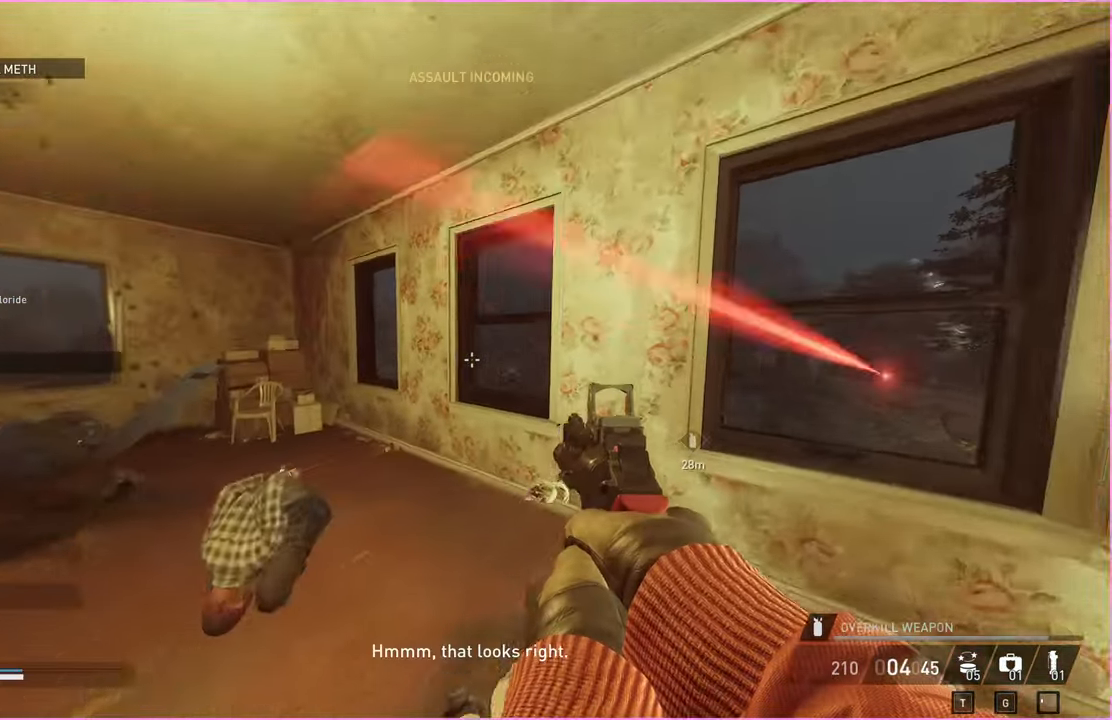
{"keys": [], "mouse": [], "events": [[220, "d", "down"], [220, "mouse_right", "down"], [360, "d", "up"], [360, "mouse_right", "up"], [460, "w", "up"]]}
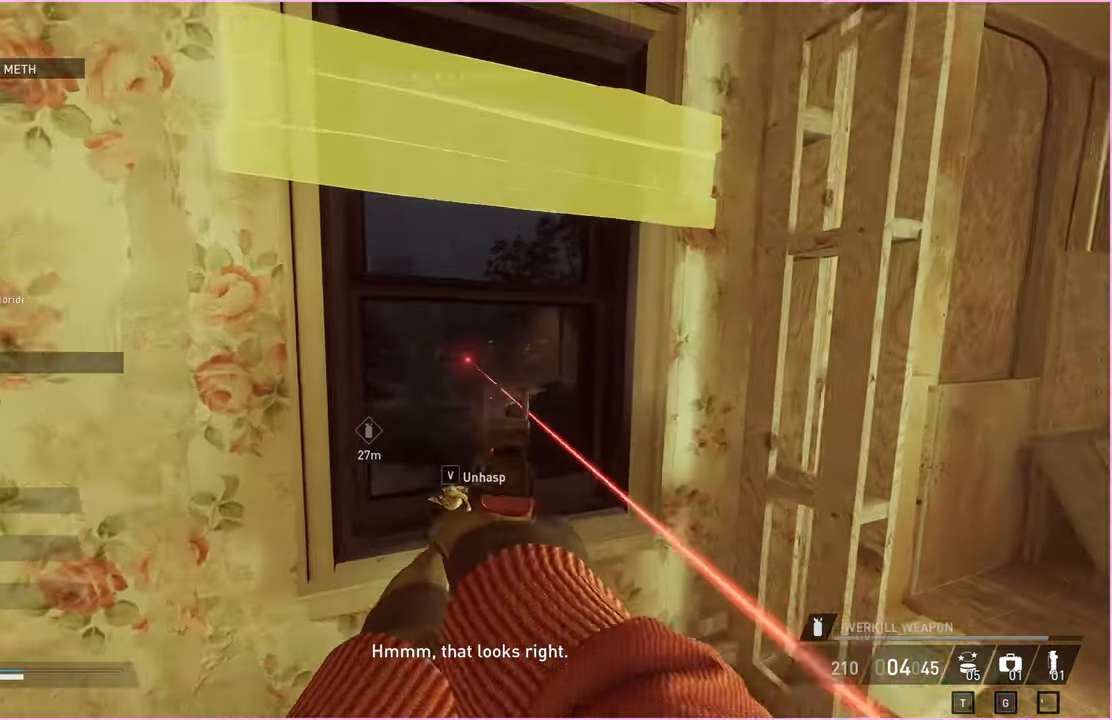
{"keys": [], "mouse": [], "events": []}
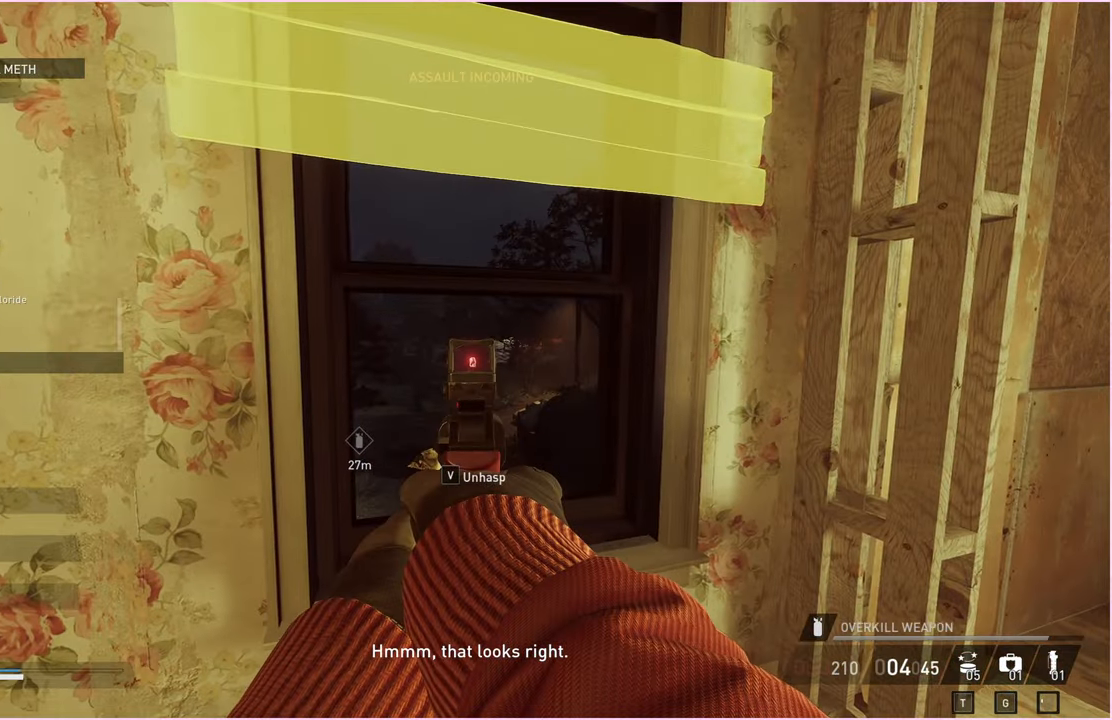
{"keys": [], "mouse": ["right"], "events": [[120, "mouse_left", "down"], [140, "mouse_right", "down"], [220, "mouse_left", "up"], [260, "mouse_right", "up"], [420, "mouse_right", "down"]]}